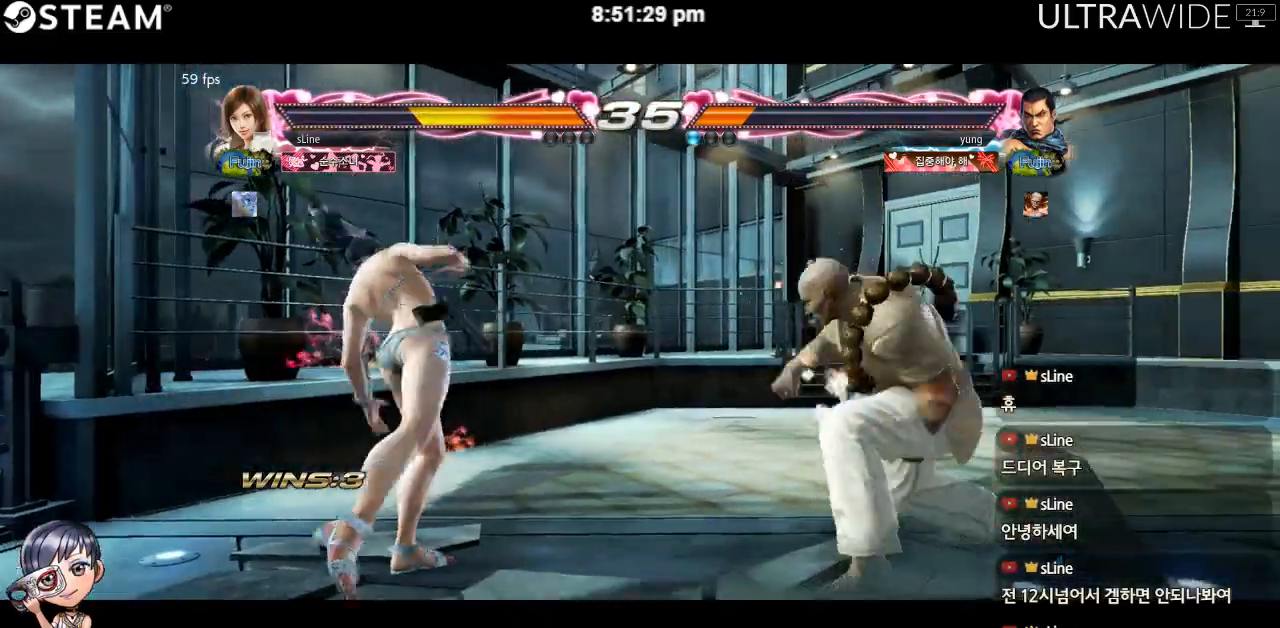
Gameplay with a controller (arcade stick); each line is a JSON object with the inputs held at the frame after it (dt_ms = milliseconds from this image to that frame). "events" lists button and stick changes between this image and that frame as [ms after this image, input, new state], when the widget could be followed in between. Not read: L3 R3 other_buttons.
{"dt_ms": 500, "buttons": [], "left_stick": "left", "events": [[83, "left_stick", "center"], [150, "left_stick", "left"]]}
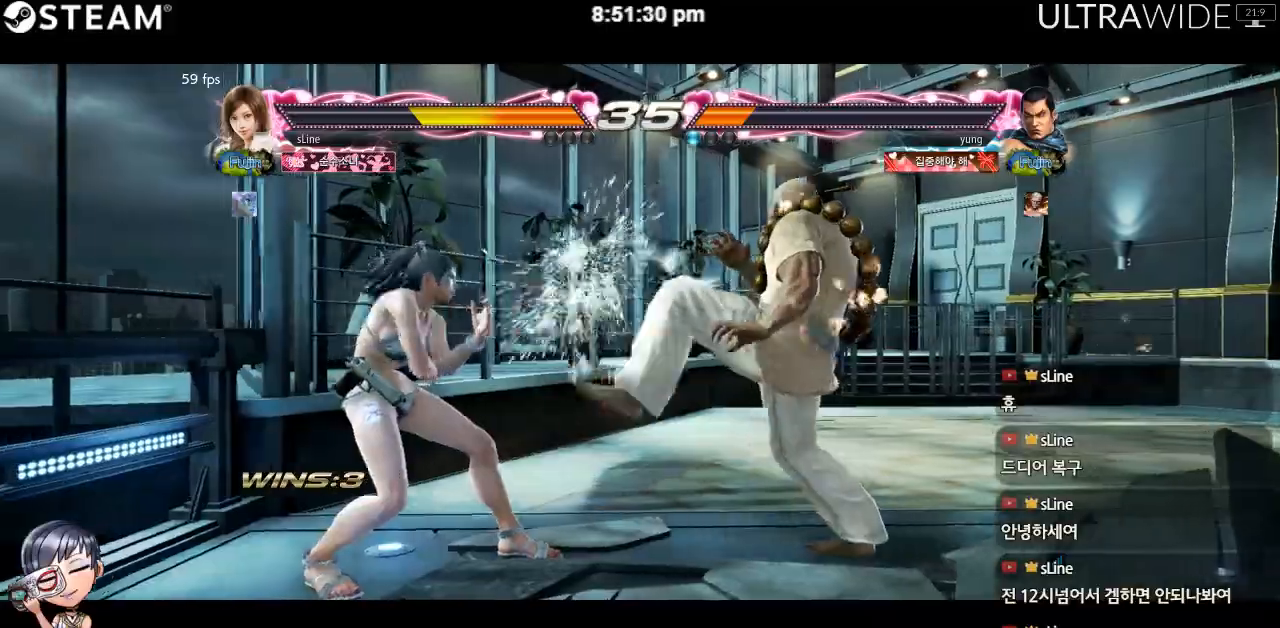
{"dt_ms": 1000, "buttons": [], "left_stick": "left"}
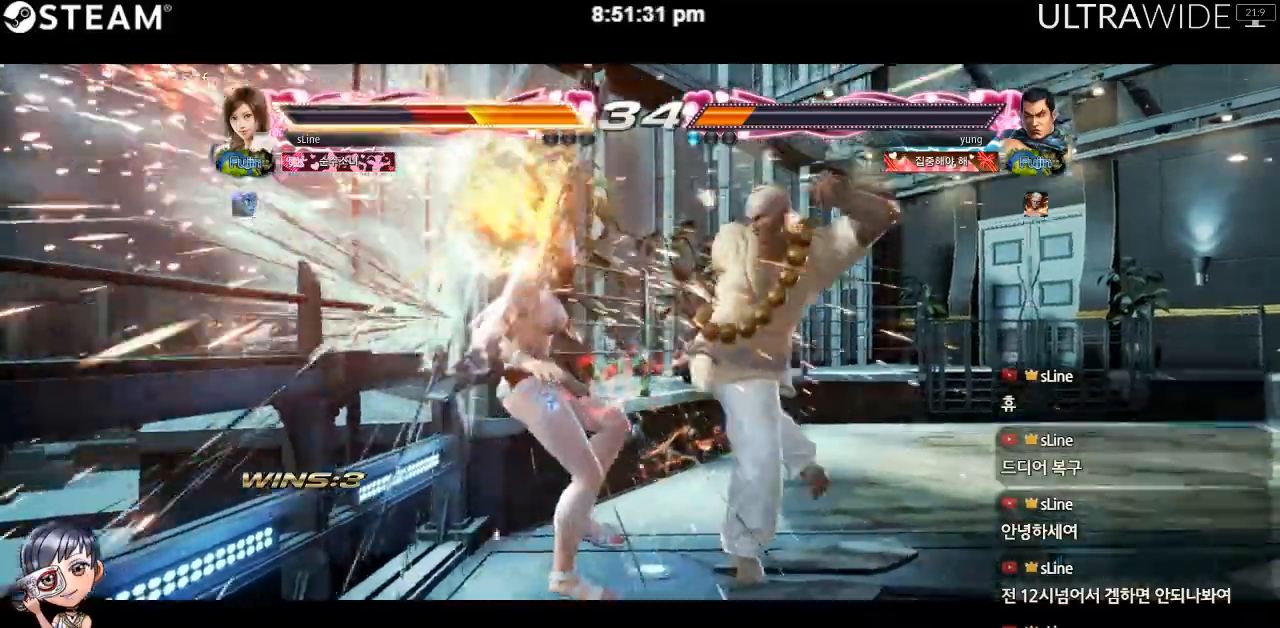
{"dt_ms": 500, "buttons": [], "left_stick": "left", "events": []}
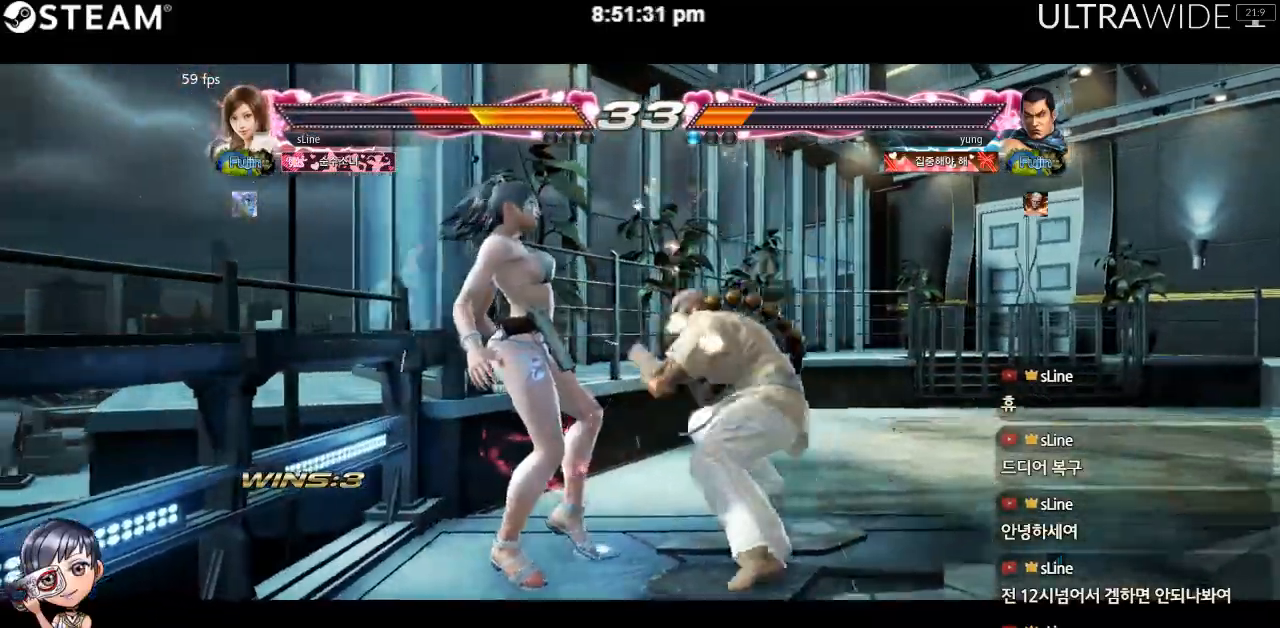
{"dt_ms": 500, "buttons": [], "left_stick": "center", "events": [[500, "left_stick", "center"]]}
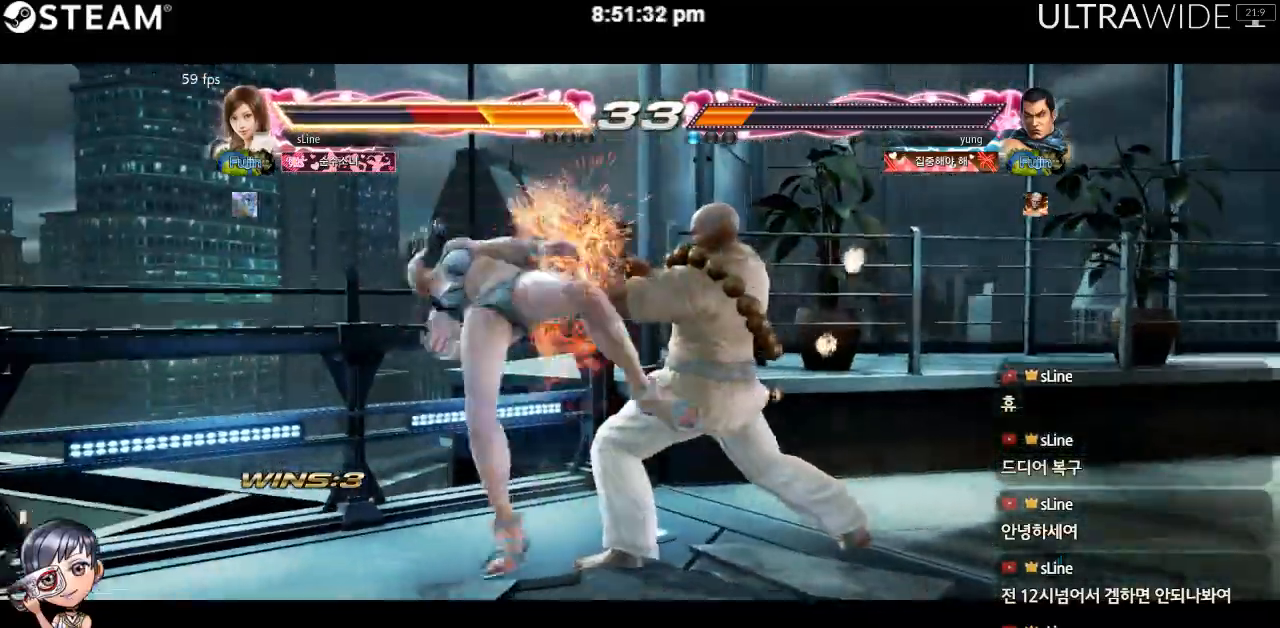
{"dt_ms": 500, "buttons": [], "left_stick": "center", "events": [[317, "left_stick", "left"], [400, "left_stick", "center"]]}
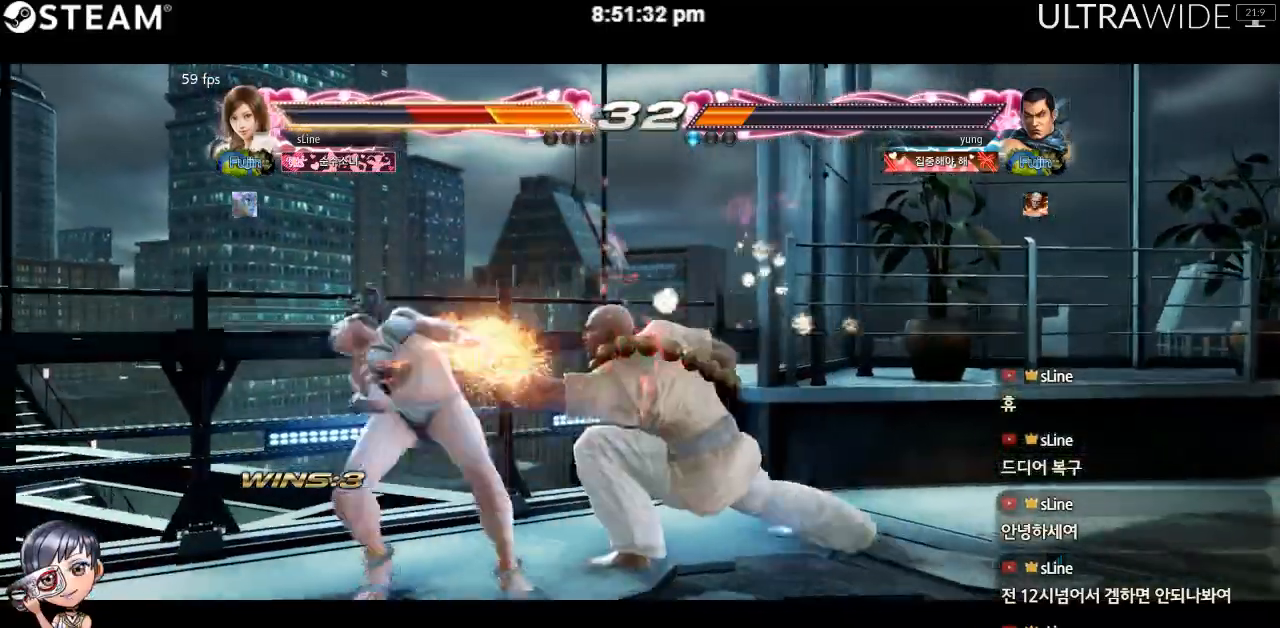
{"dt_ms": 500, "buttons": [], "left_stick": "left"}
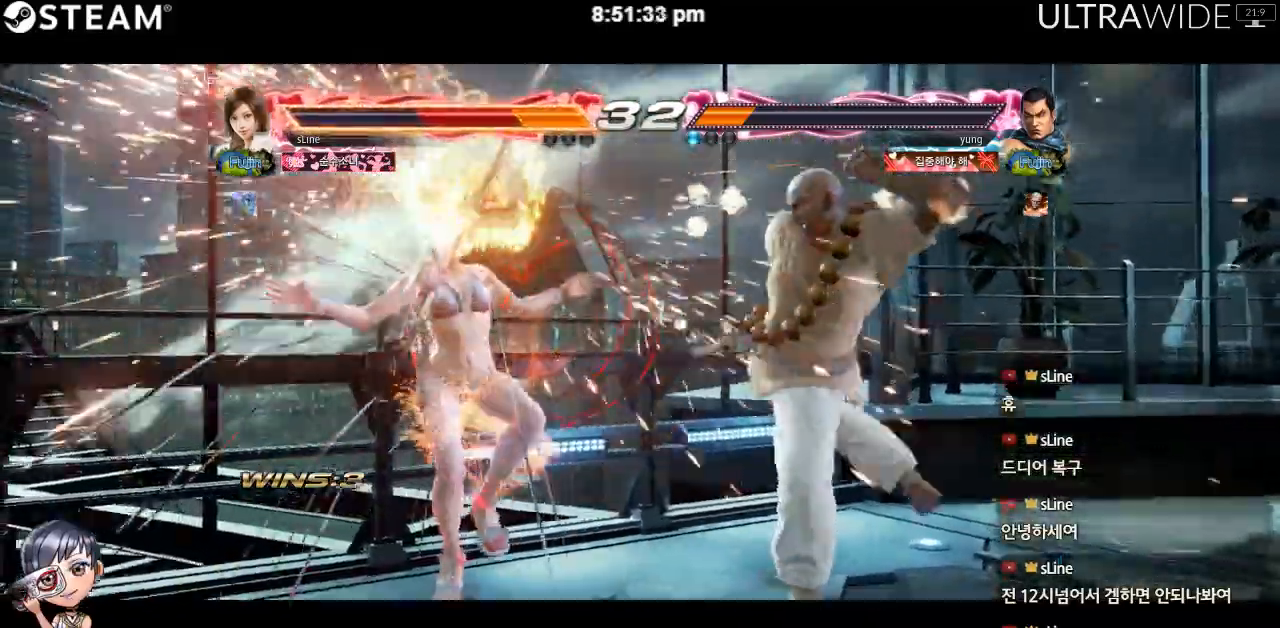
{"dt_ms": 500, "buttons": [], "left_stick": "left", "events": []}
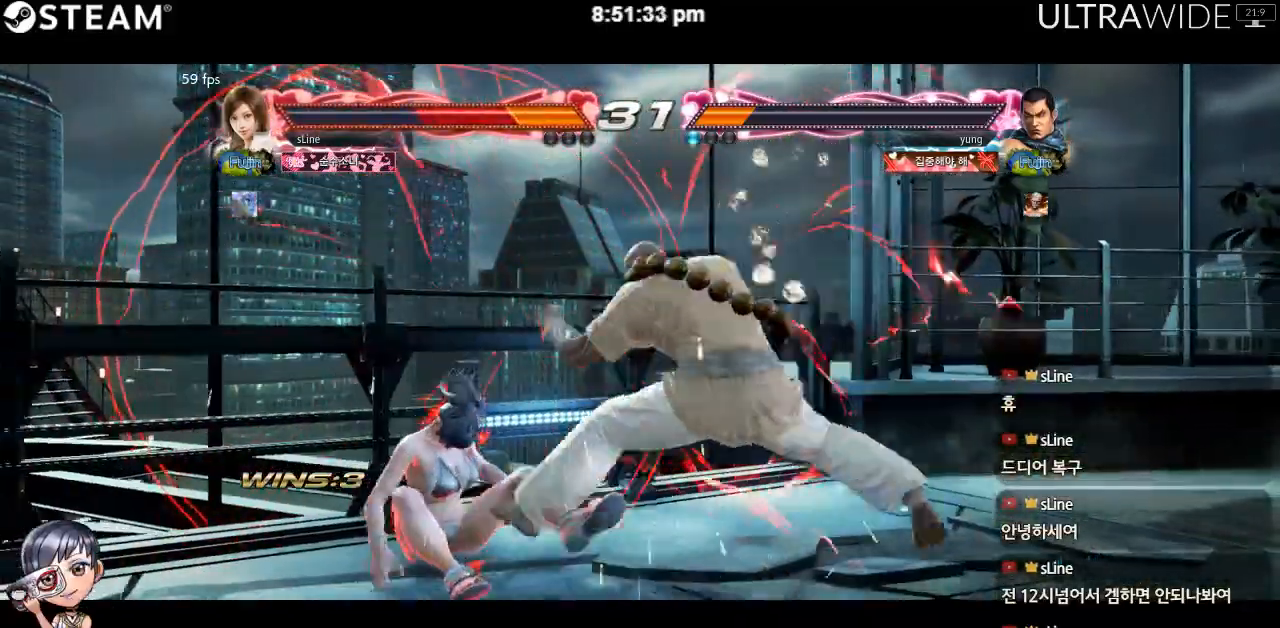
{"dt_ms": 500, "buttons": [], "left_stick": "center", "events": [[217, "left_stick", "center"]]}
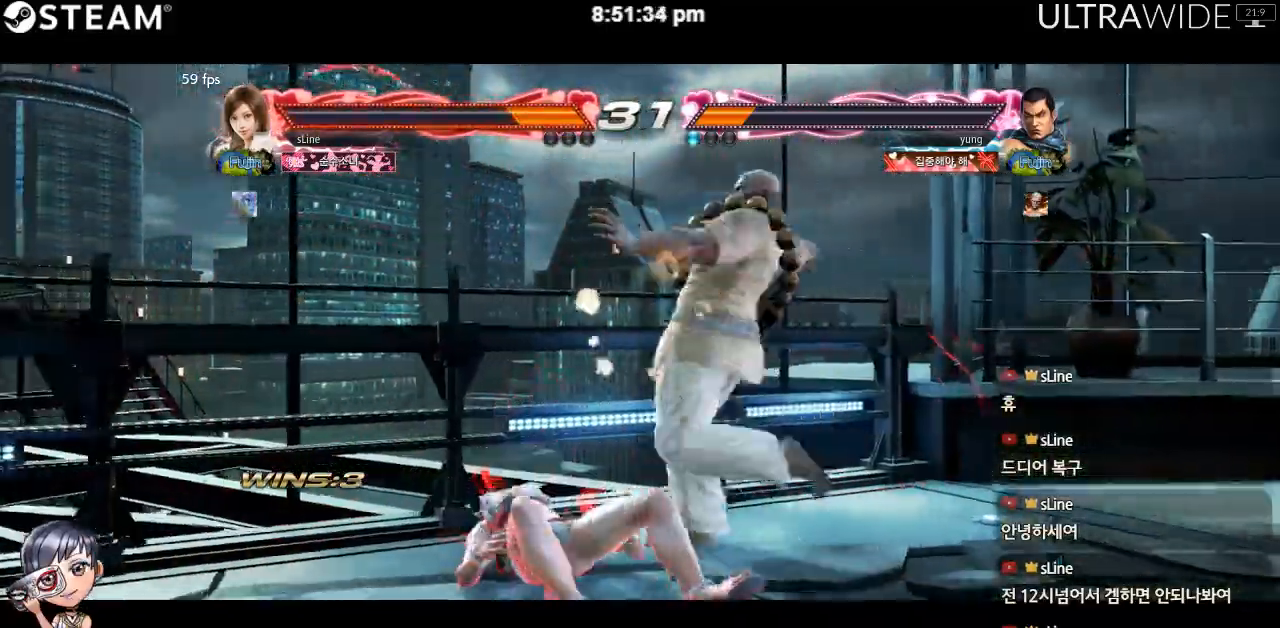
{"dt_ms": 500, "buttons": [], "left_stick": "center", "events": []}
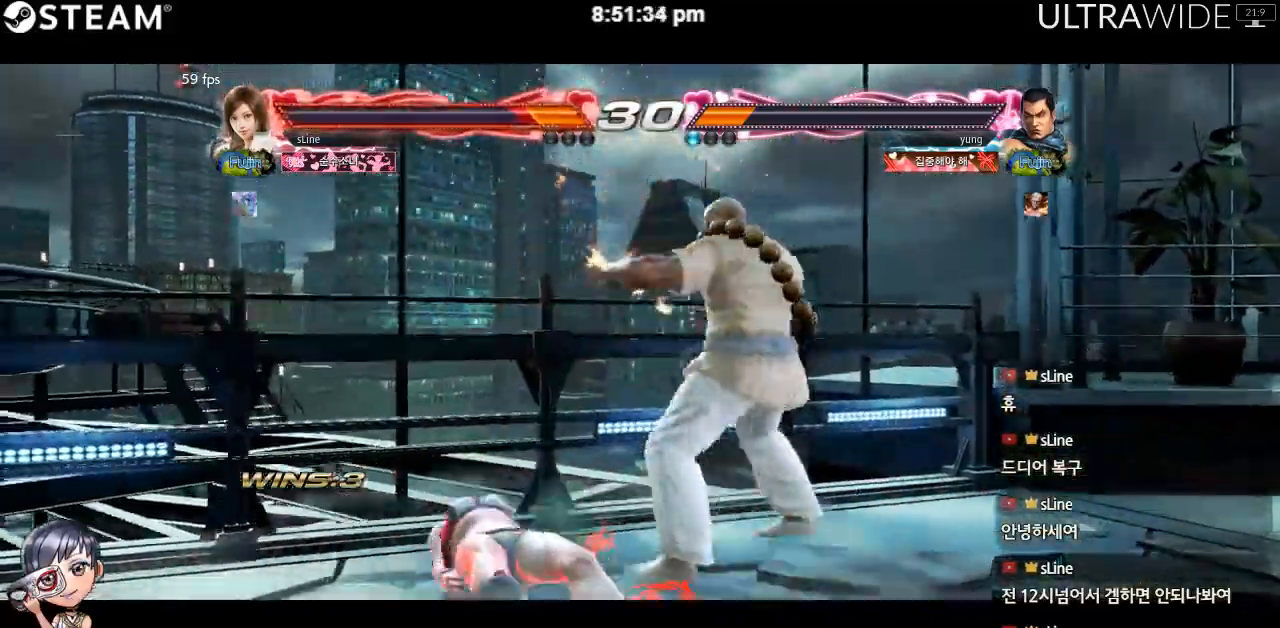
{"dt_ms": 500, "buttons": [], "left_stick": "center", "events": []}
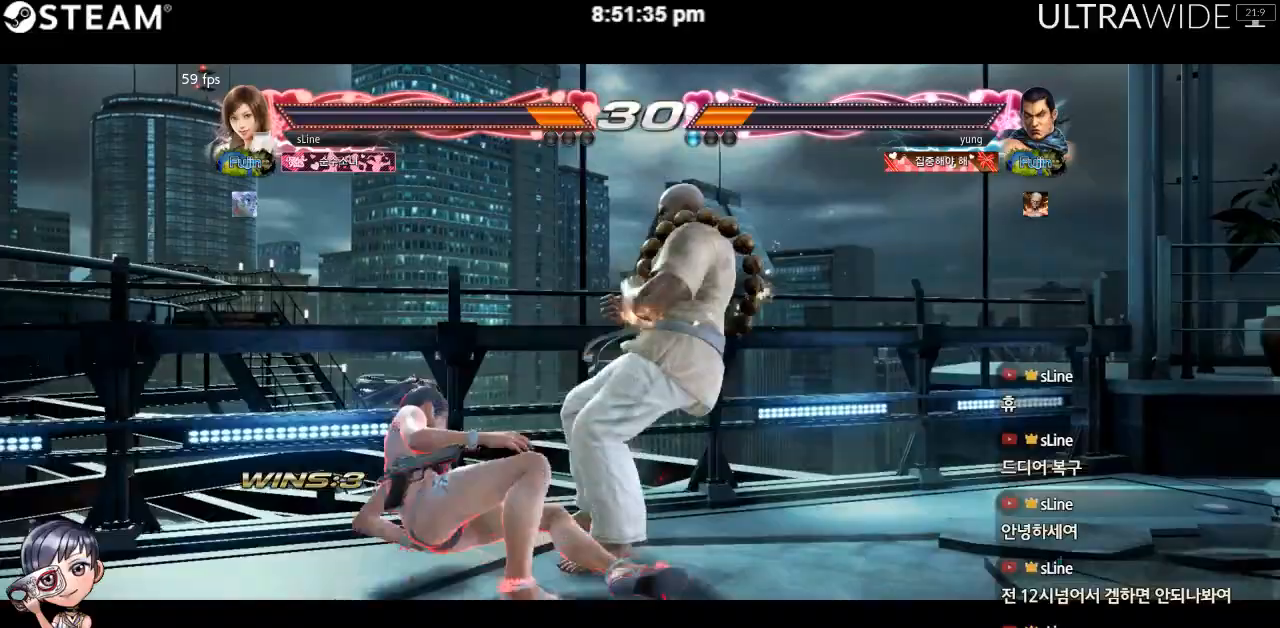
{"dt_ms": 500, "buttons": [], "left_stick": "left", "events": [[233, "left_stick", "left"]]}
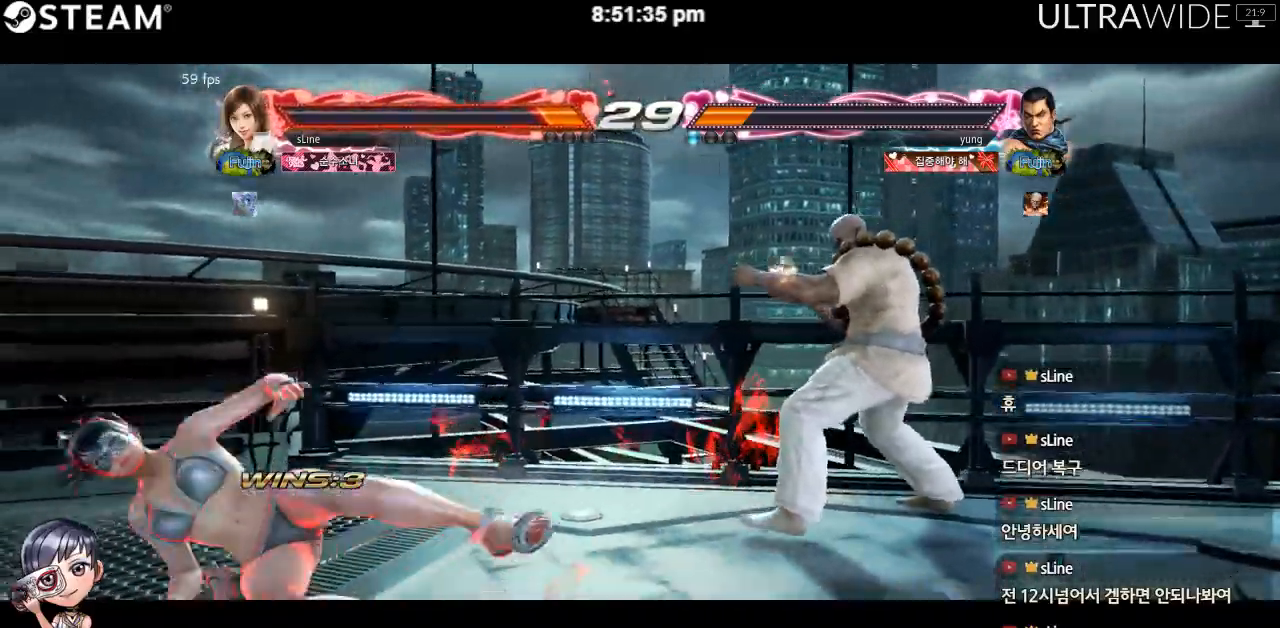
{"dt_ms": 500, "buttons": [], "left_stick": "left", "events": [[450, "left_stick", "center"], [500, "left_stick", "left"]]}
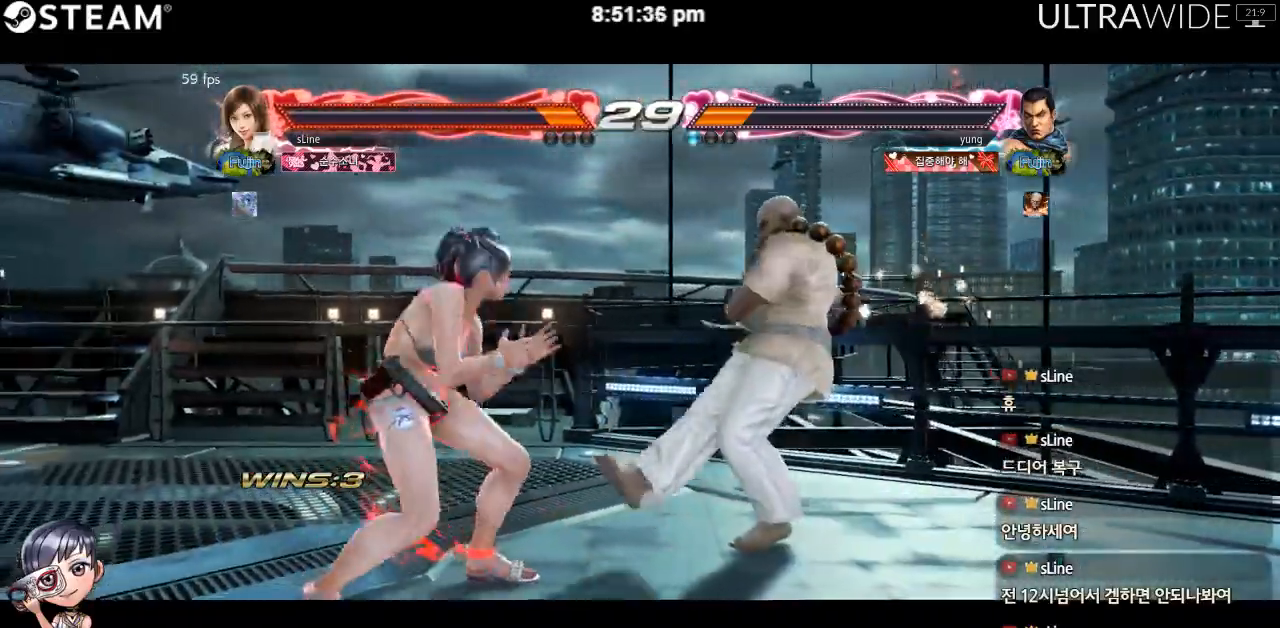
{"dt_ms": 500, "buttons": [], "left_stick": "left"}
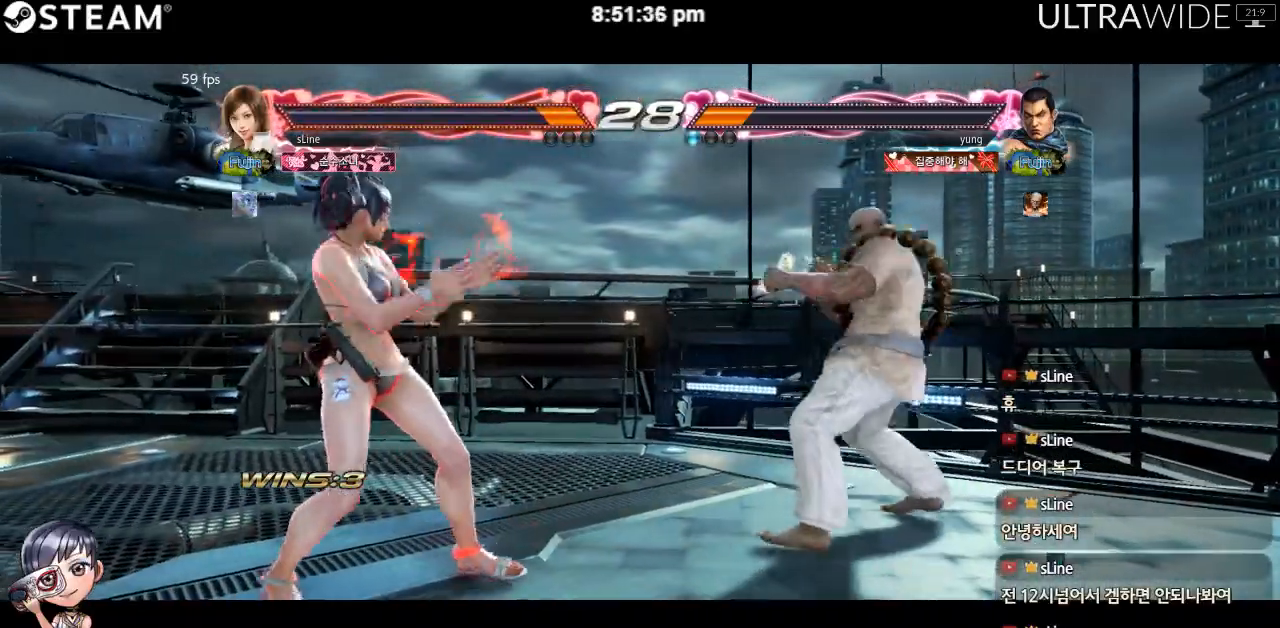
{"dt_ms": 500, "buttons": [], "left_stick": "left", "events": []}
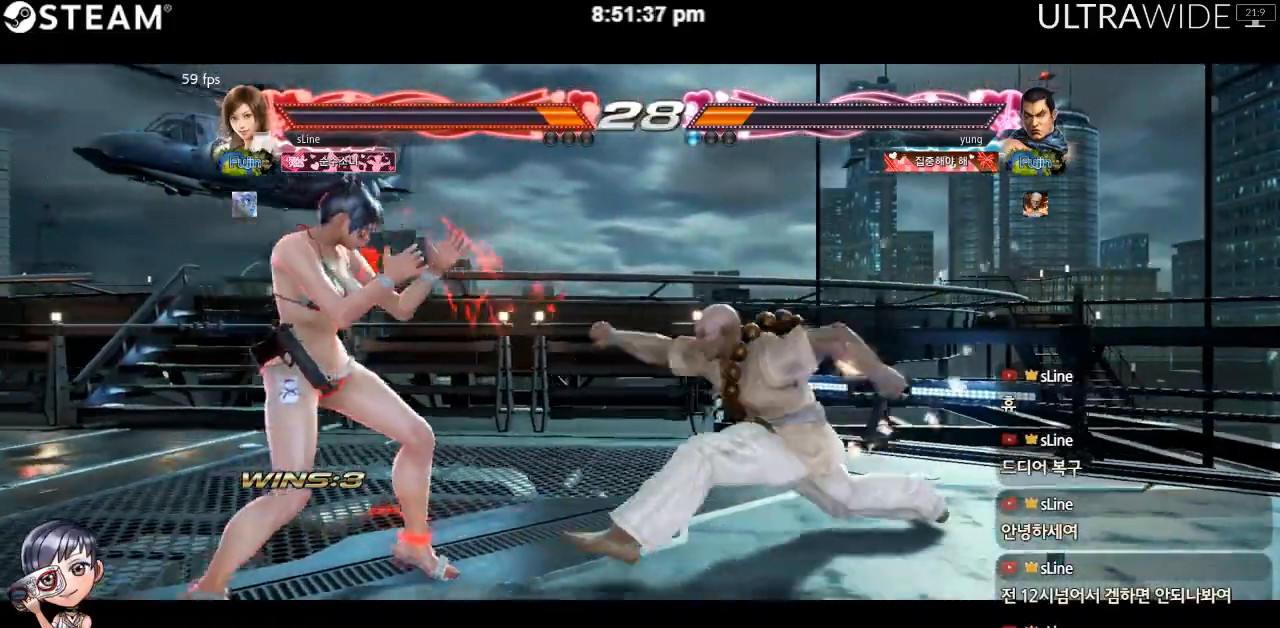
{"dt_ms": 500, "buttons": [], "left_stick": "center"}
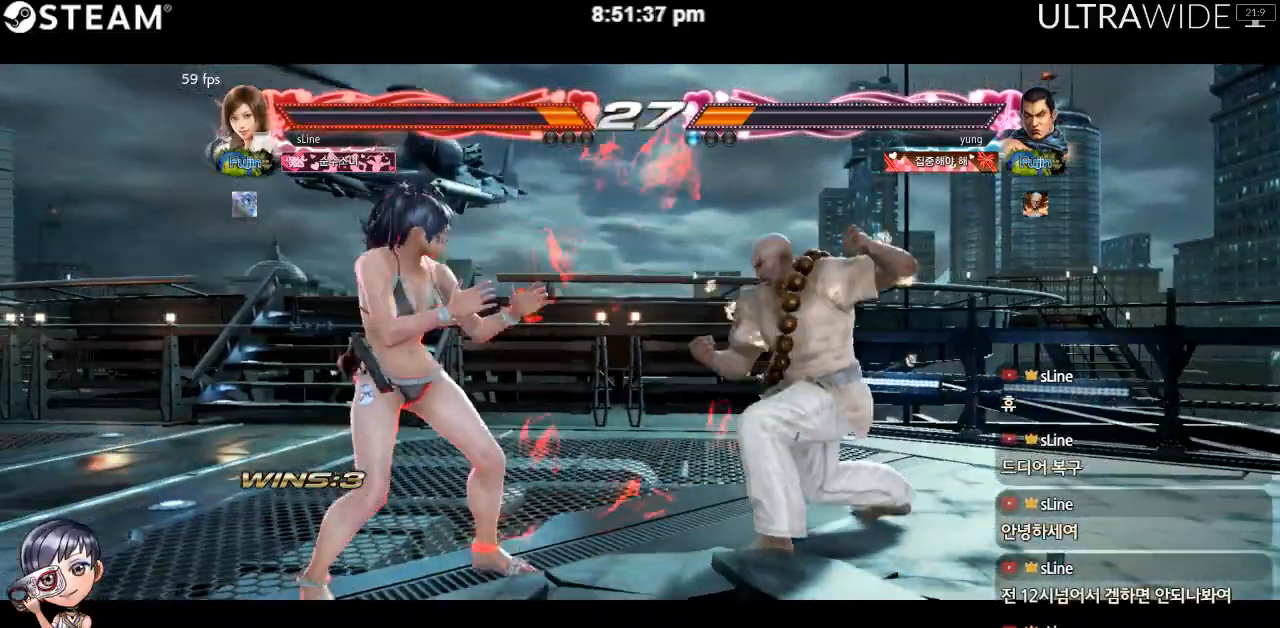
{"dt_ms": 500, "buttons": [], "left_stick": "right", "events": [[67, "left_stick", "left"], [233, "left_stick", "right"], [283, "left_stick", "center"], [333, "left_stick", "right"]]}
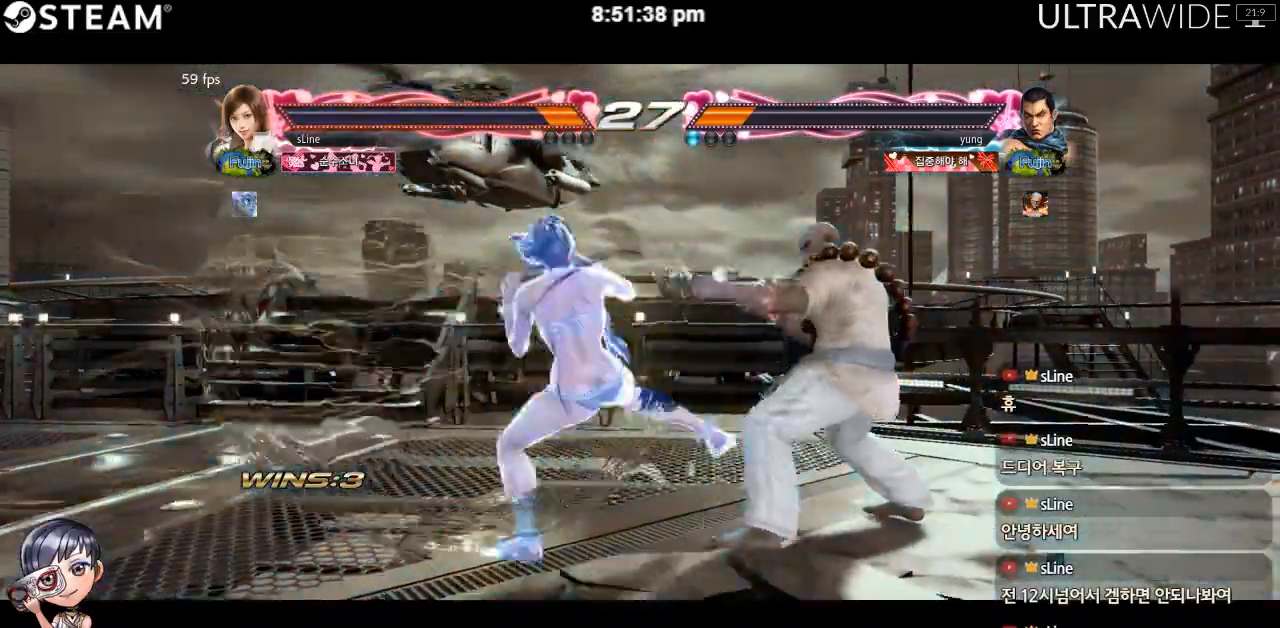
{"dt_ms": 500, "buttons": [], "left_stick": "right", "events": []}
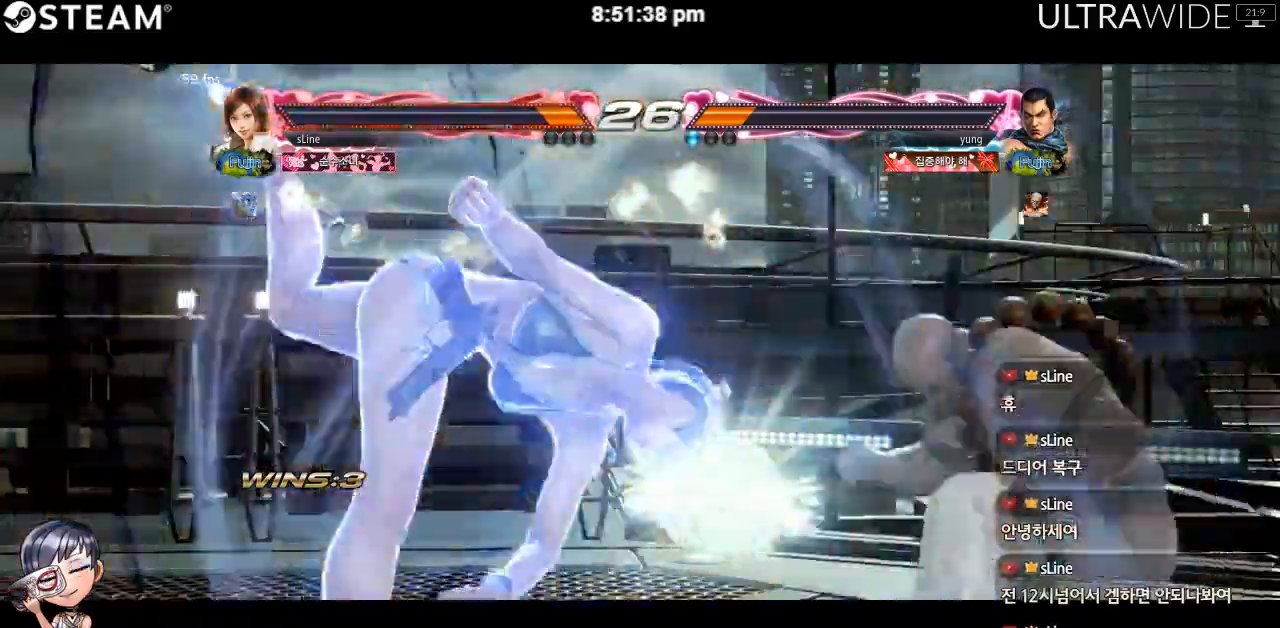
{"dt_ms": 1000, "buttons": [], "left_stick": "center"}
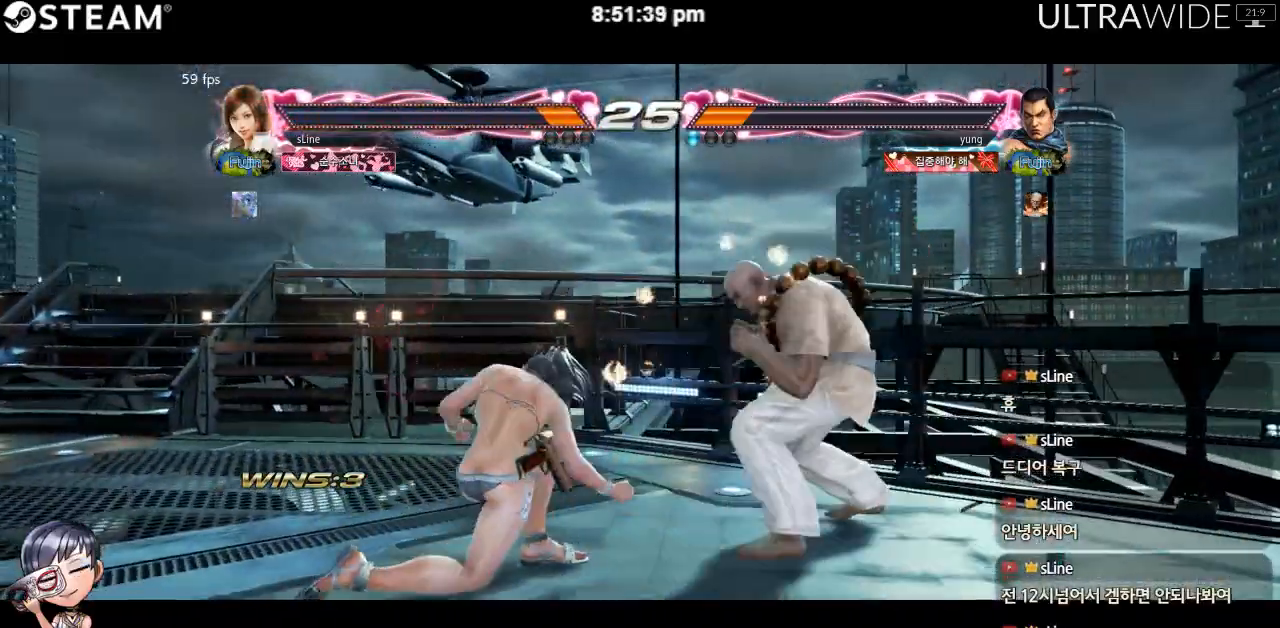
{"dt_ms": 500, "buttons": [], "left_stick": "left", "events": [[117, "left_stick", "left"]]}
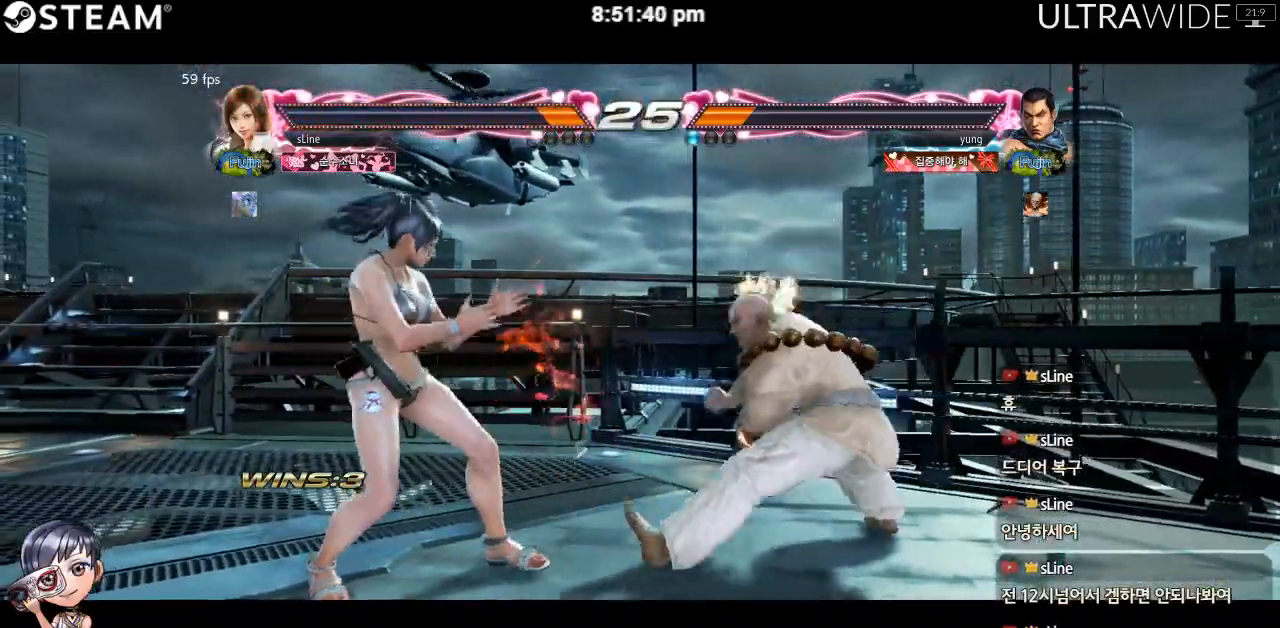
{"dt_ms": 500, "buttons": [], "left_stick": "left", "events": []}
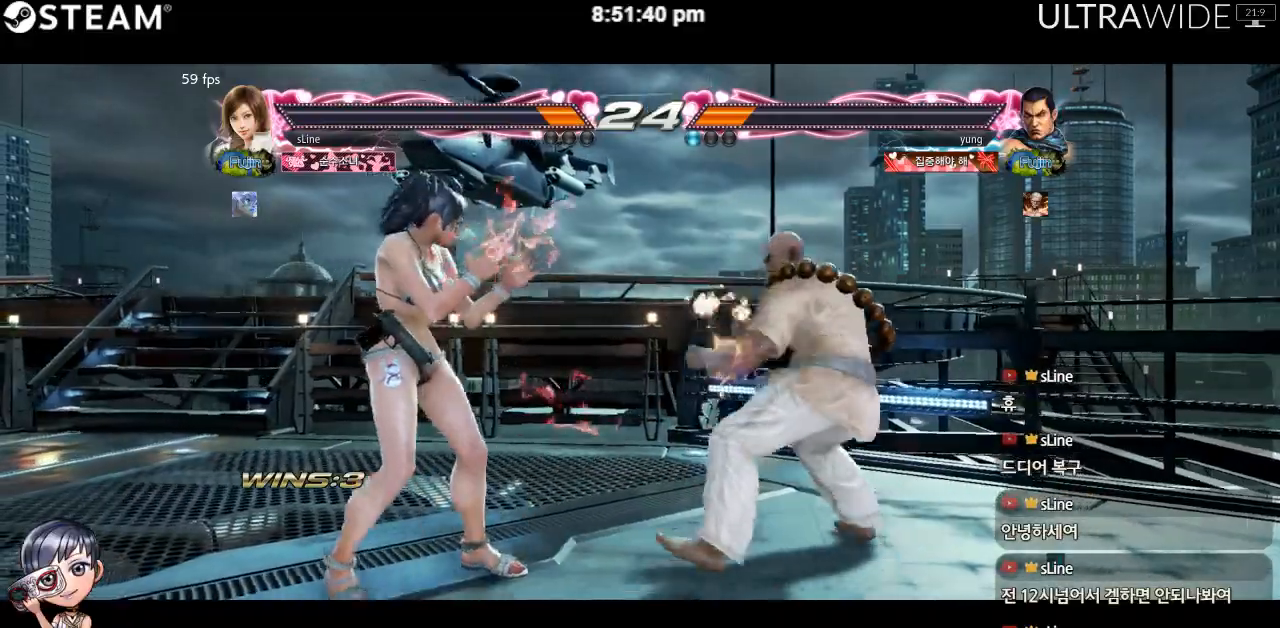
{"dt_ms": 500, "buttons": [], "left_stick": "left", "events": []}
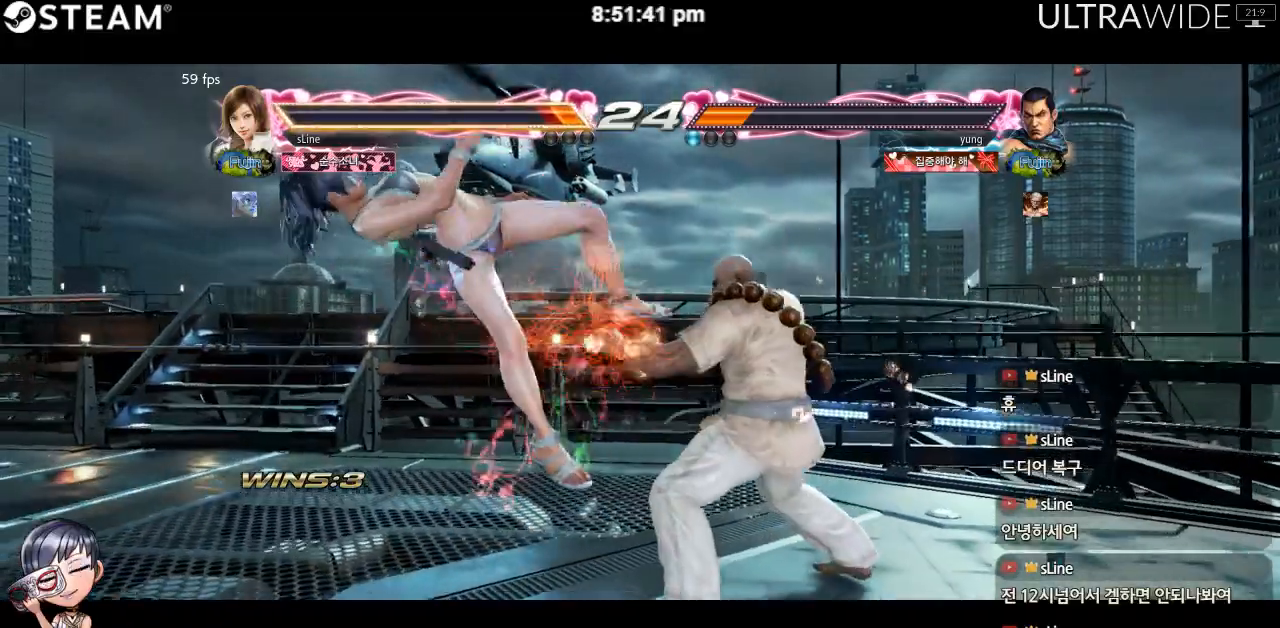
{"dt_ms": 500, "buttons": [], "left_stick": "left", "events": []}
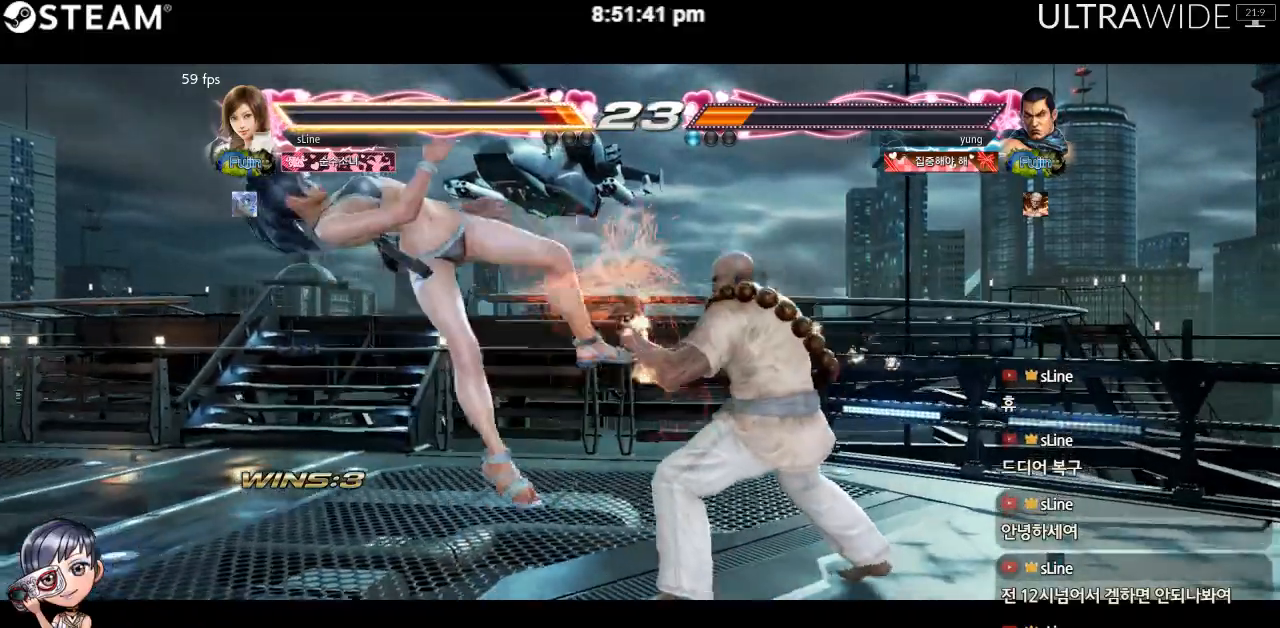
{"dt_ms": 500, "buttons": [], "left_stick": "left", "events": []}
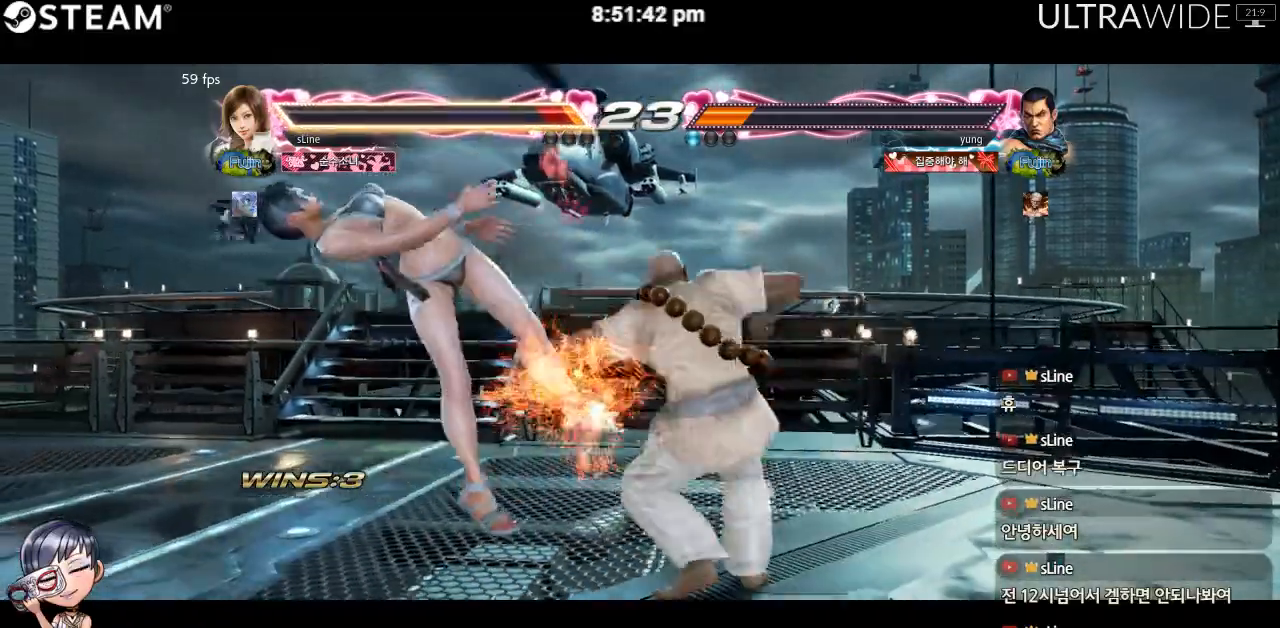
{"dt_ms": 500, "buttons": [], "left_stick": "left", "events": [[83, "left_stick", "center"], [283, "left_stick", "left"]]}
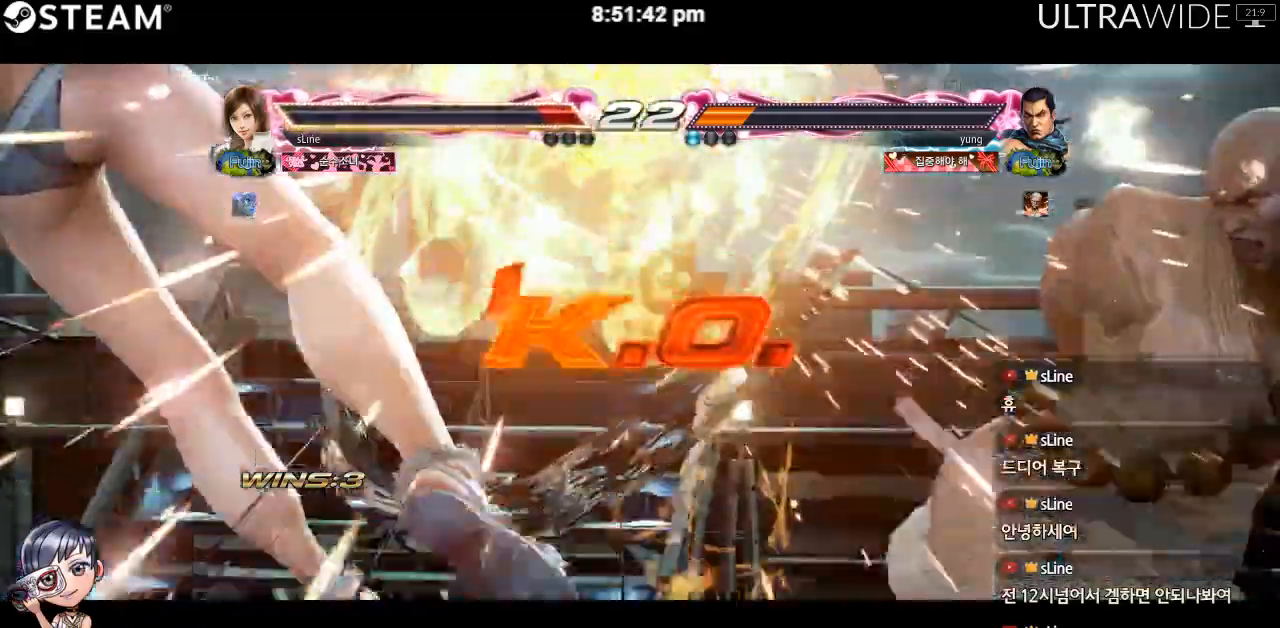
{"dt_ms": 500, "buttons": [], "left_stick": "center", "events": [[17, "left_stick", "center"]]}
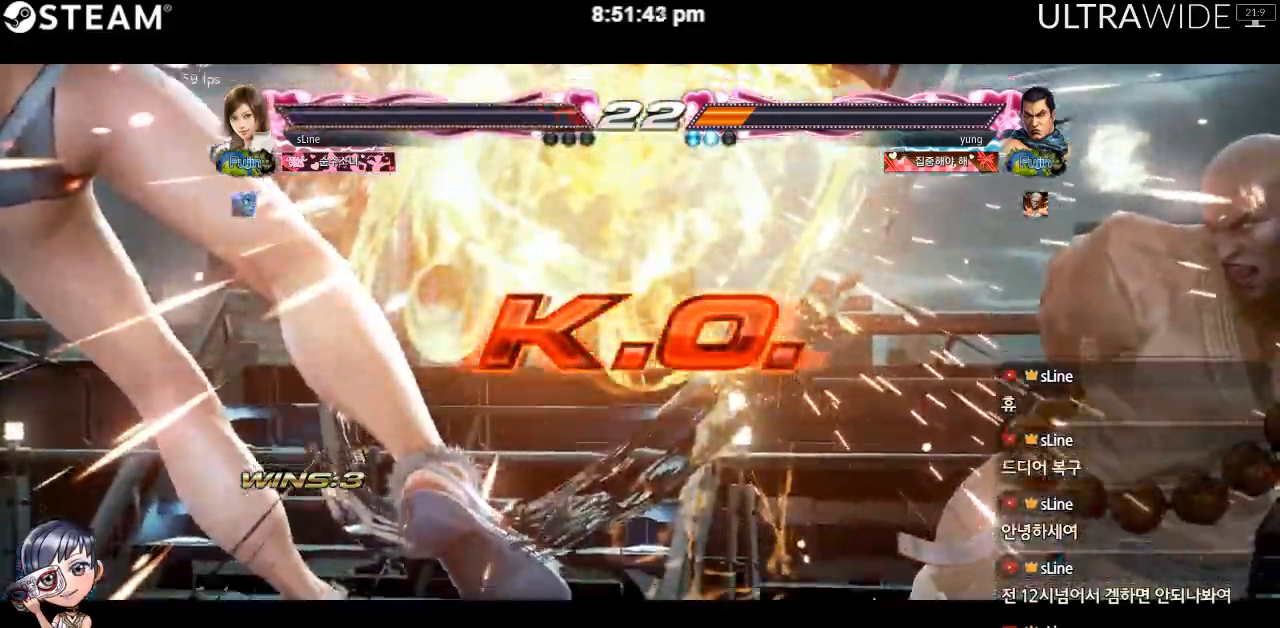
{"dt_ms": 500, "buttons": [], "left_stick": "center", "events": []}
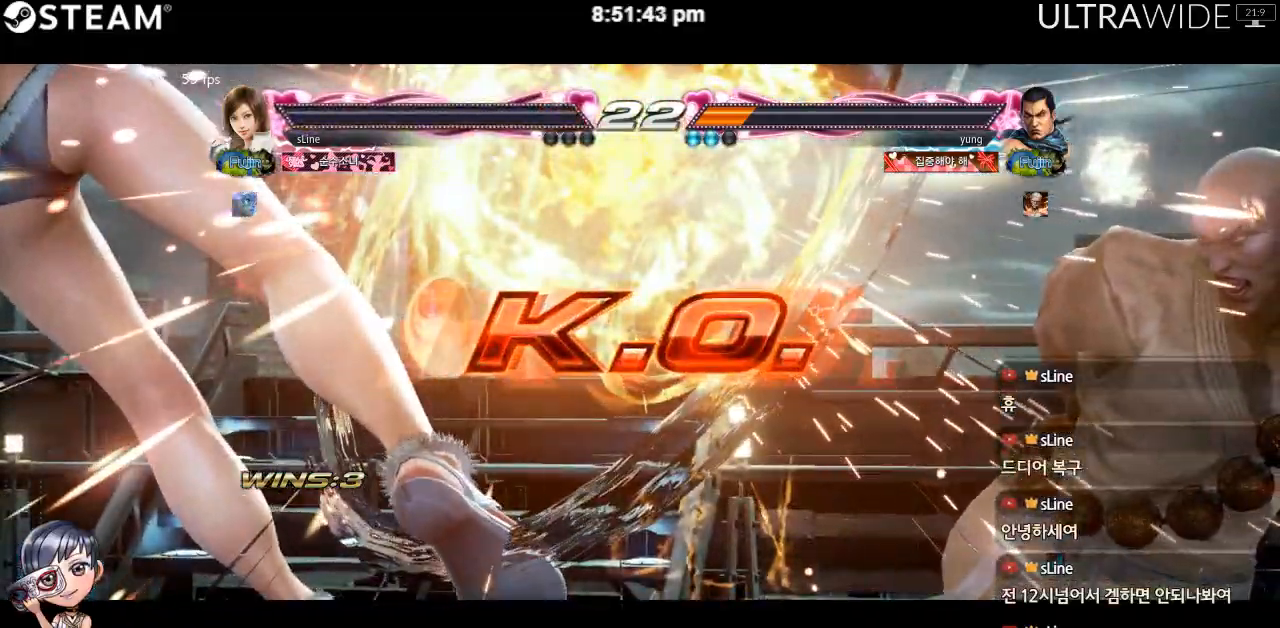
{"dt_ms": 500, "buttons": [], "left_stick": "center", "events": []}
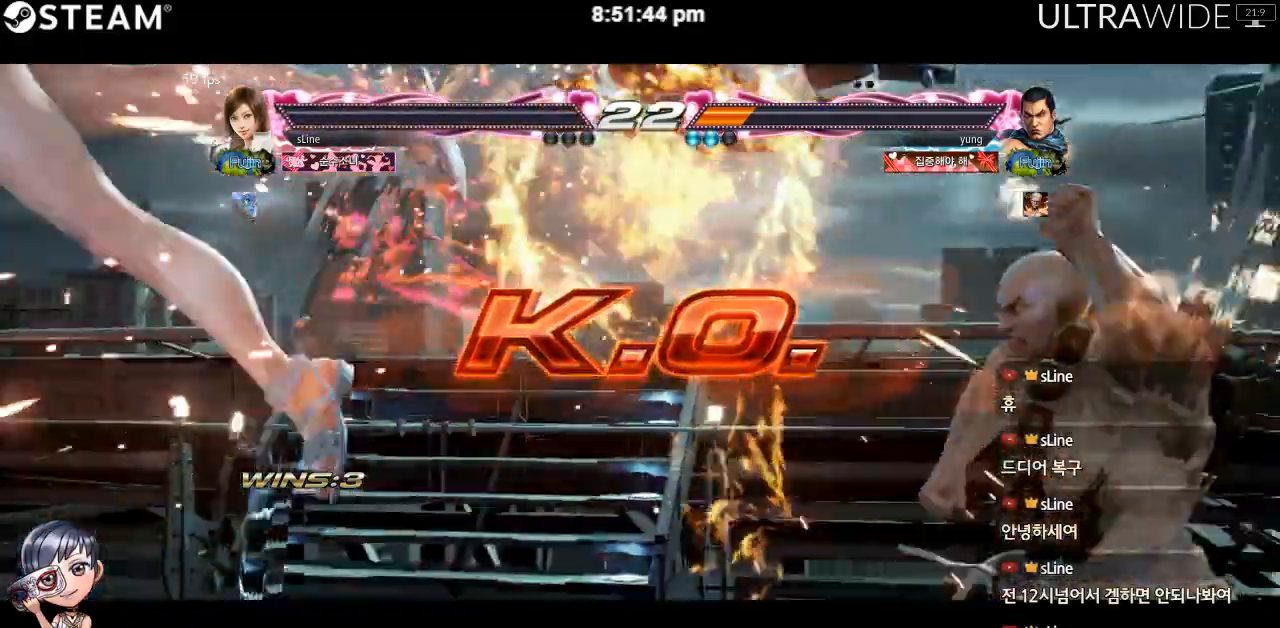
{"dt_ms": 500, "buttons": [], "left_stick": "center", "events": []}
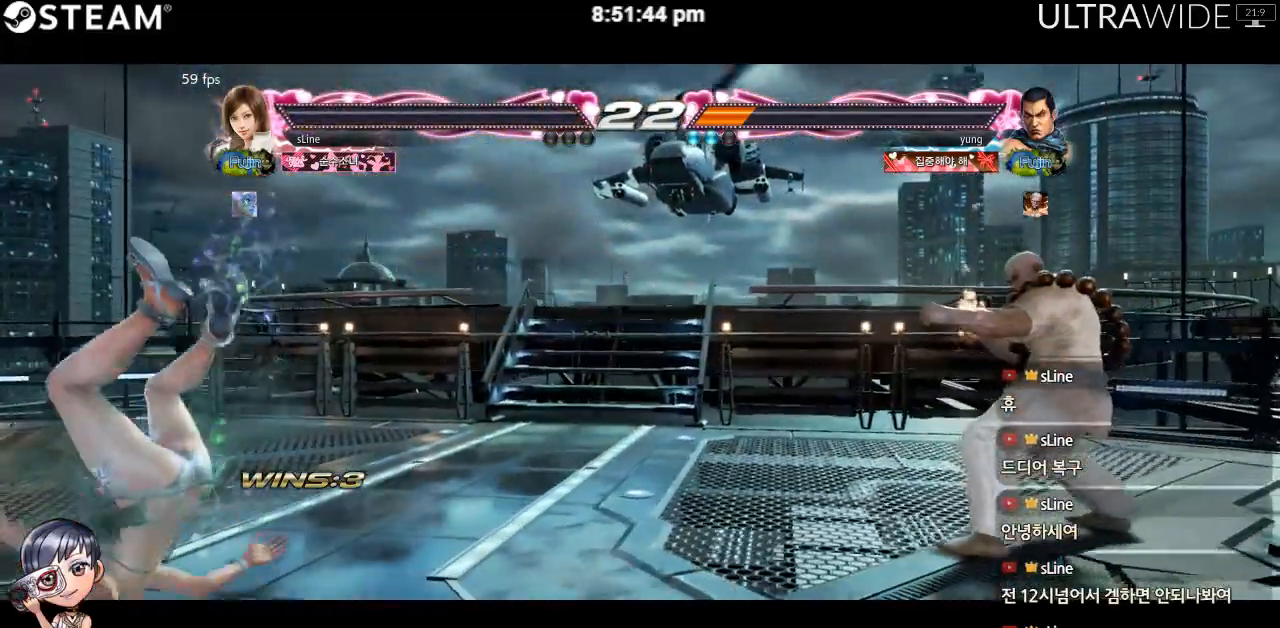
{"dt_ms": 500, "buttons": [], "left_stick": "center", "events": []}